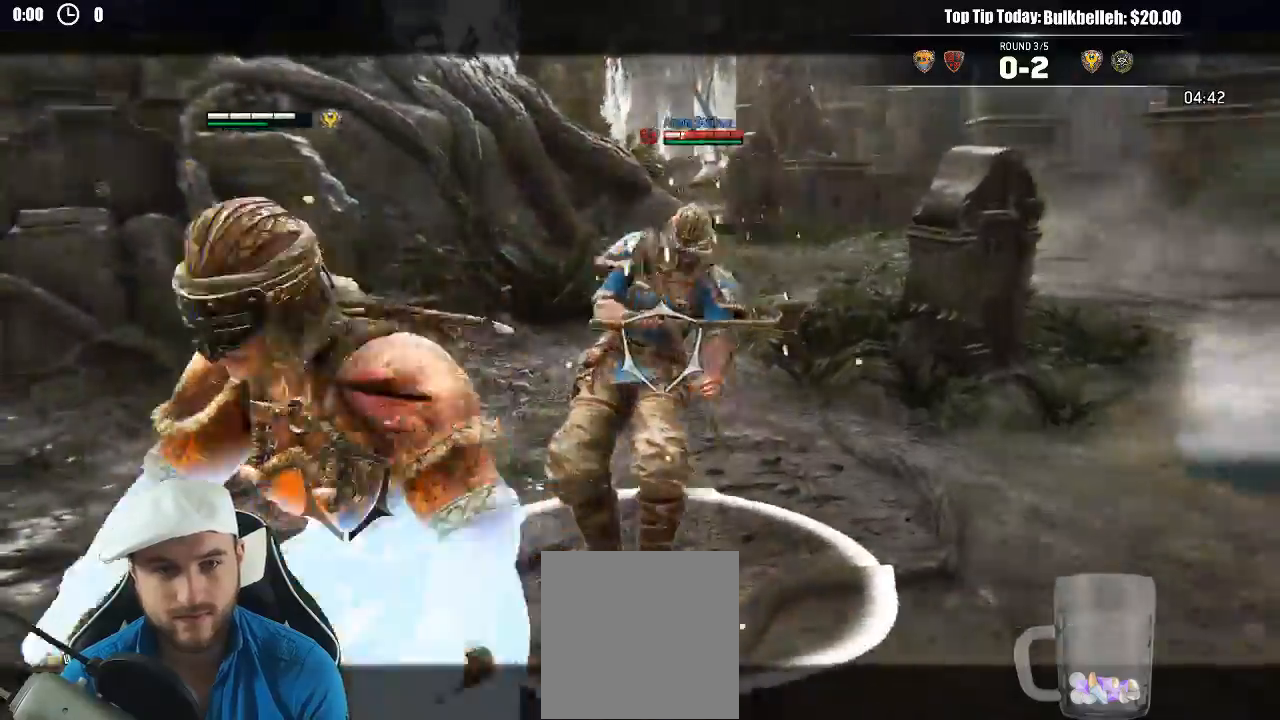
Gameplay with a controller (Xbox layout); each line is a JSON object with the inputs held at the frame after it (dt_ms = milliseconds from this image to that frame). "events" lists button and stick changes between this image and that frame as [ms after this image, input, new state], when the widget could be followed in between. Not read: L2.
{"dt_ms": 500, "buttons": ["L3"], "left_stick": "down-left", "right_stick": "right", "events": [[67, "B", "down"], [167, "B", "up"], [217, "left_stick", "down-left"], [333, "right_stick", "right"], [350, "L3", "down"]]}
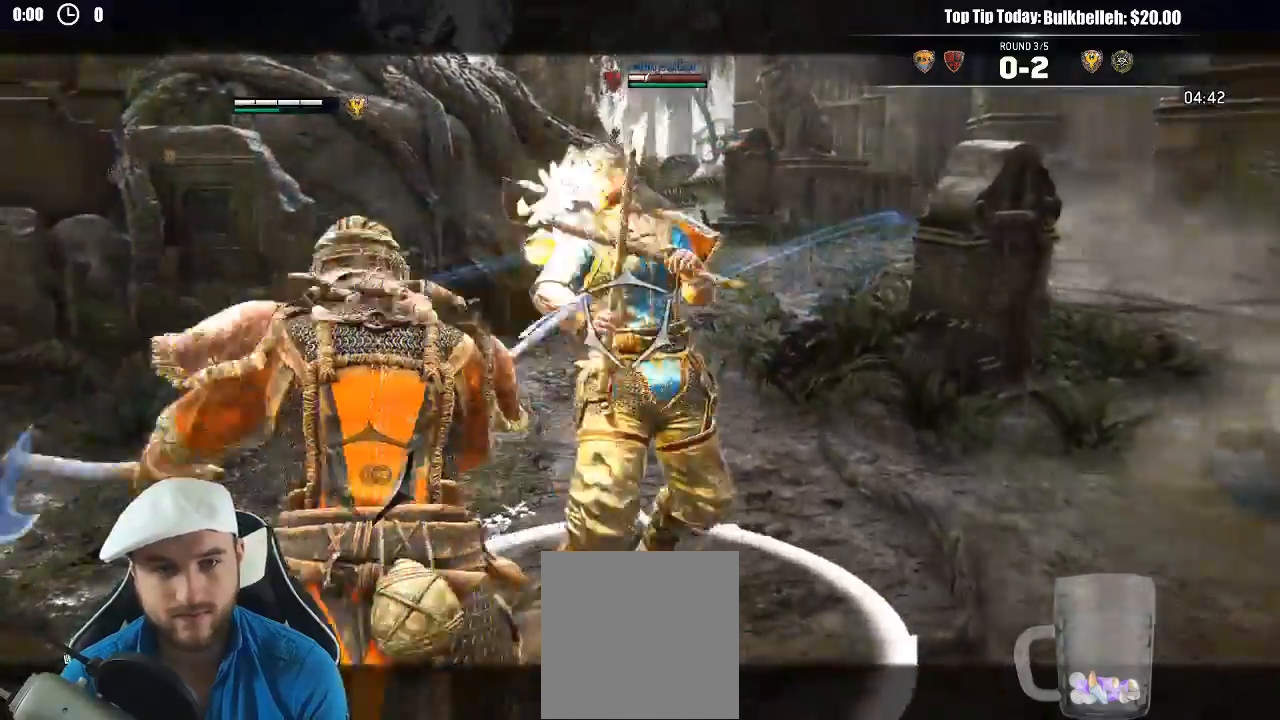
{"dt_ms": 500, "buttons": ["L3"], "left_stick": "down", "right_stick": "center", "events": [[183, "right_stick", "center"], [383, "left_stick", "down"]]}
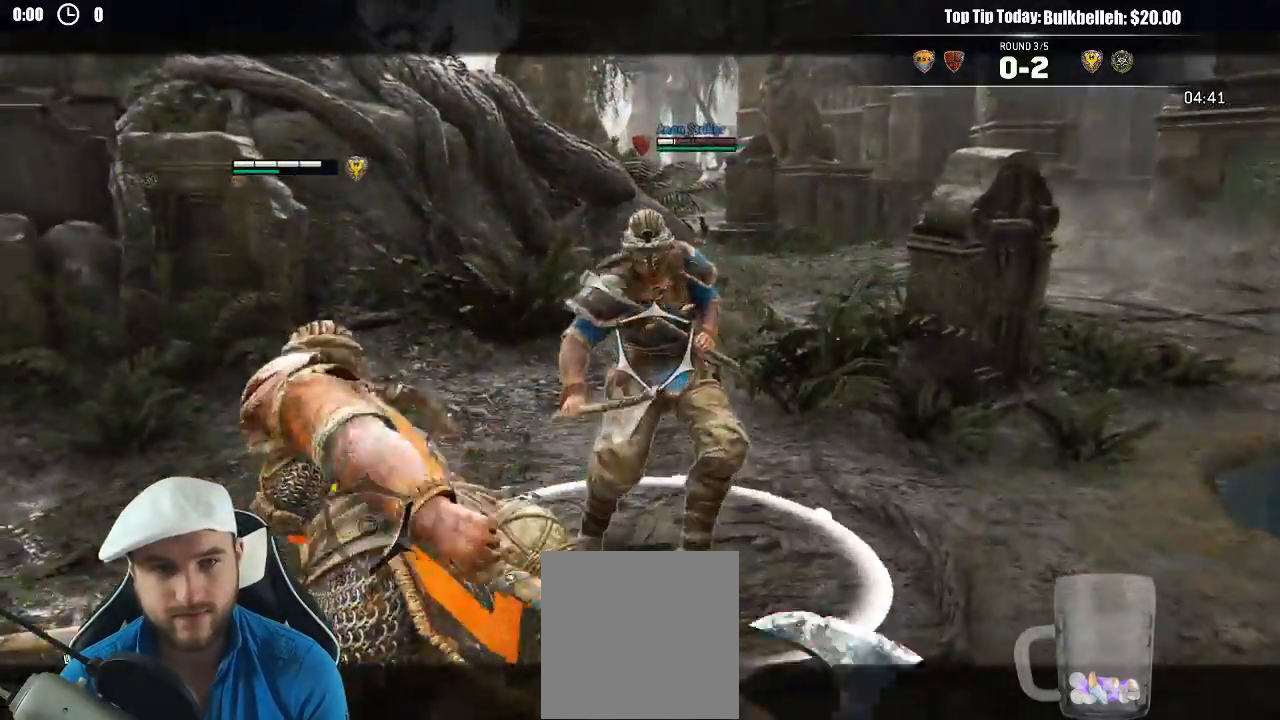
{"dt_ms": 1000, "buttons": ["L3"], "left_stick": "right", "right_stick": "center"}
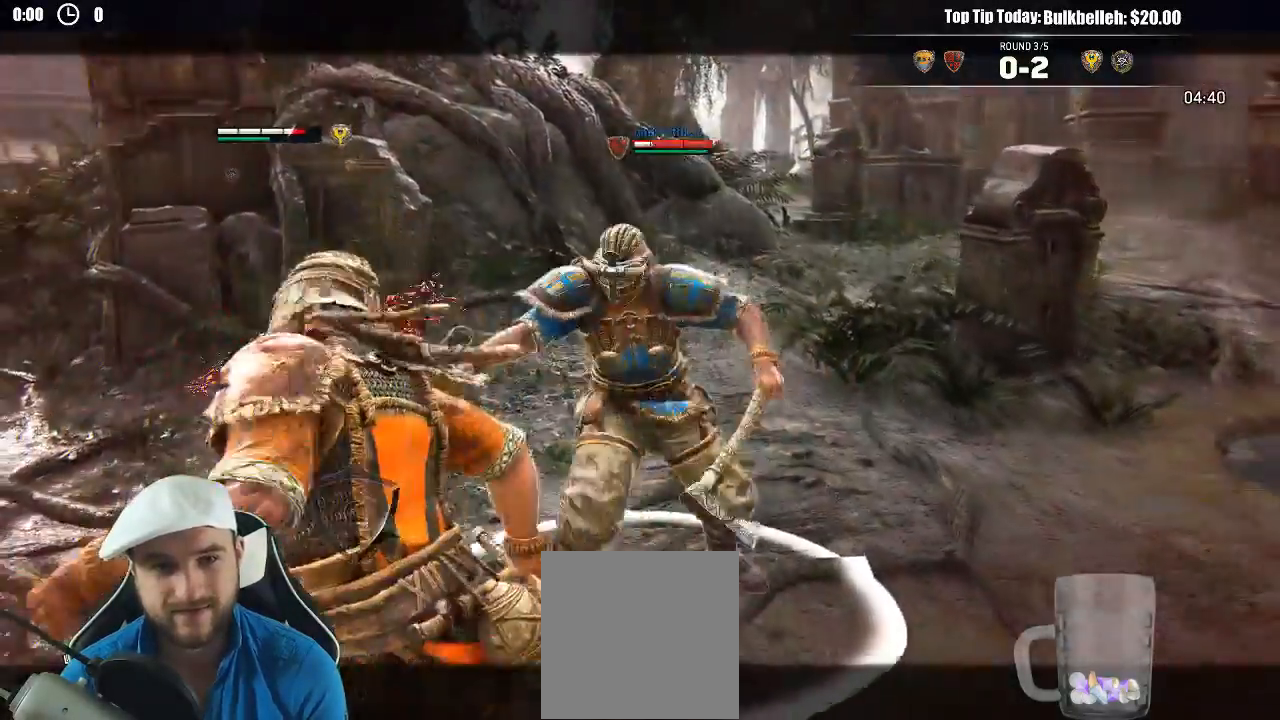
{"dt_ms": 500, "buttons": [], "left_stick": "left", "right_stick": "left", "events": [[17, "L3", "up"], [17, "right_stick", "right"], [83, "L3", "down"], [167, "L3", "up"], [267, "left_stick", "left"], [350, "right_stick", "left"]]}
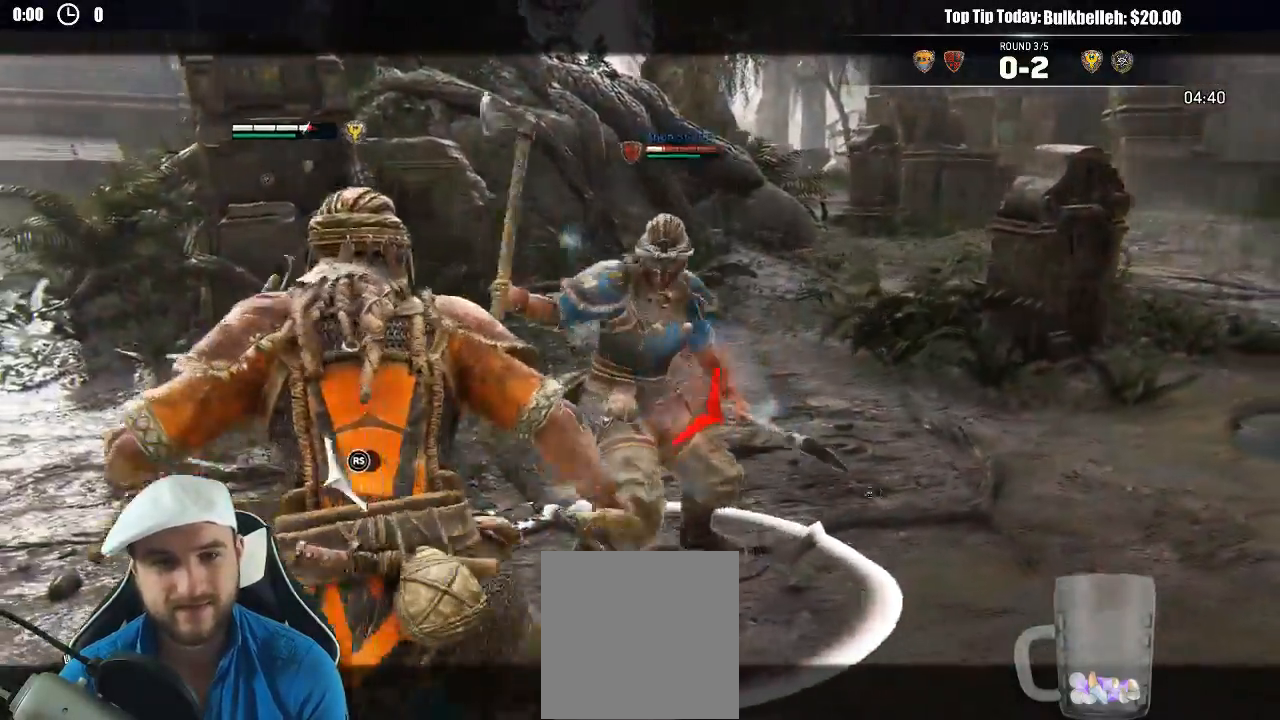
{"dt_ms": 500, "buttons": ["L3"], "left_stick": "down-right", "right_stick": "center", "events": [[150, "left_stick", "down-right"], [150, "right_stick", "up-right"], [200, "A", "down"], [200, "right_stick", "center"], [217, "L3", "down"], [317, "A", "up"]]}
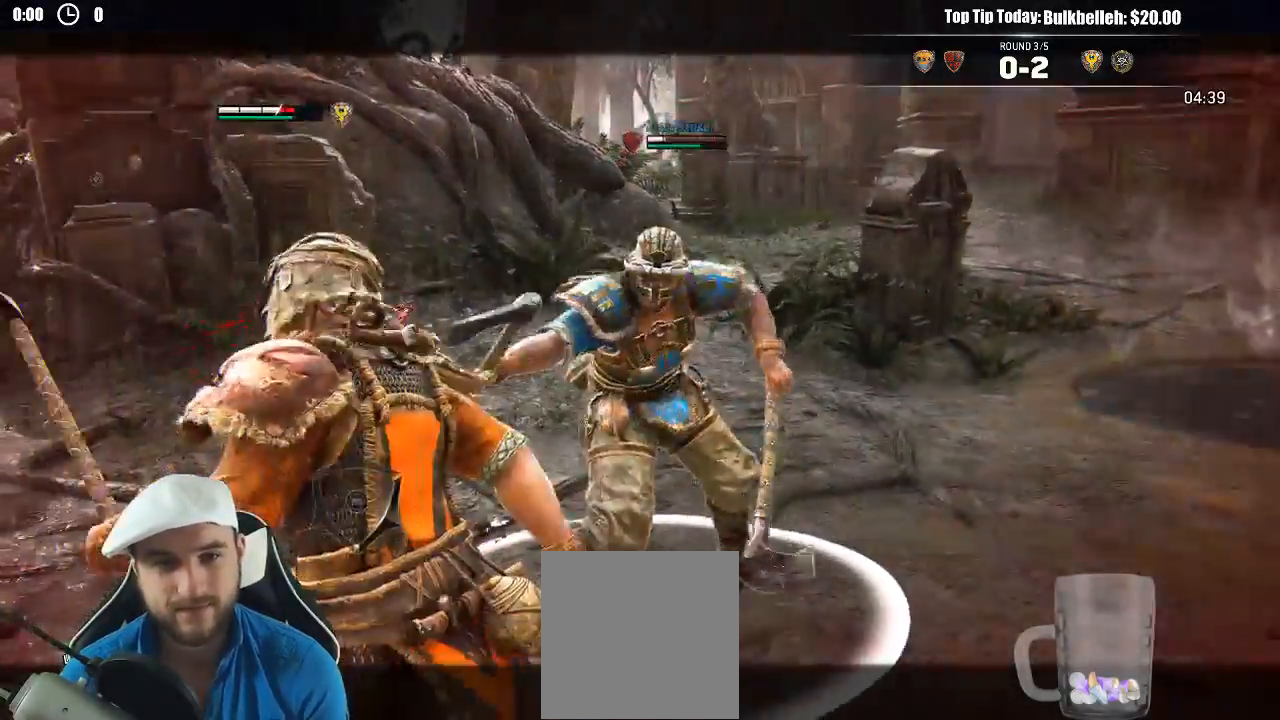
{"dt_ms": 500, "buttons": [], "left_stick": "left", "right_stick": "down-right"}
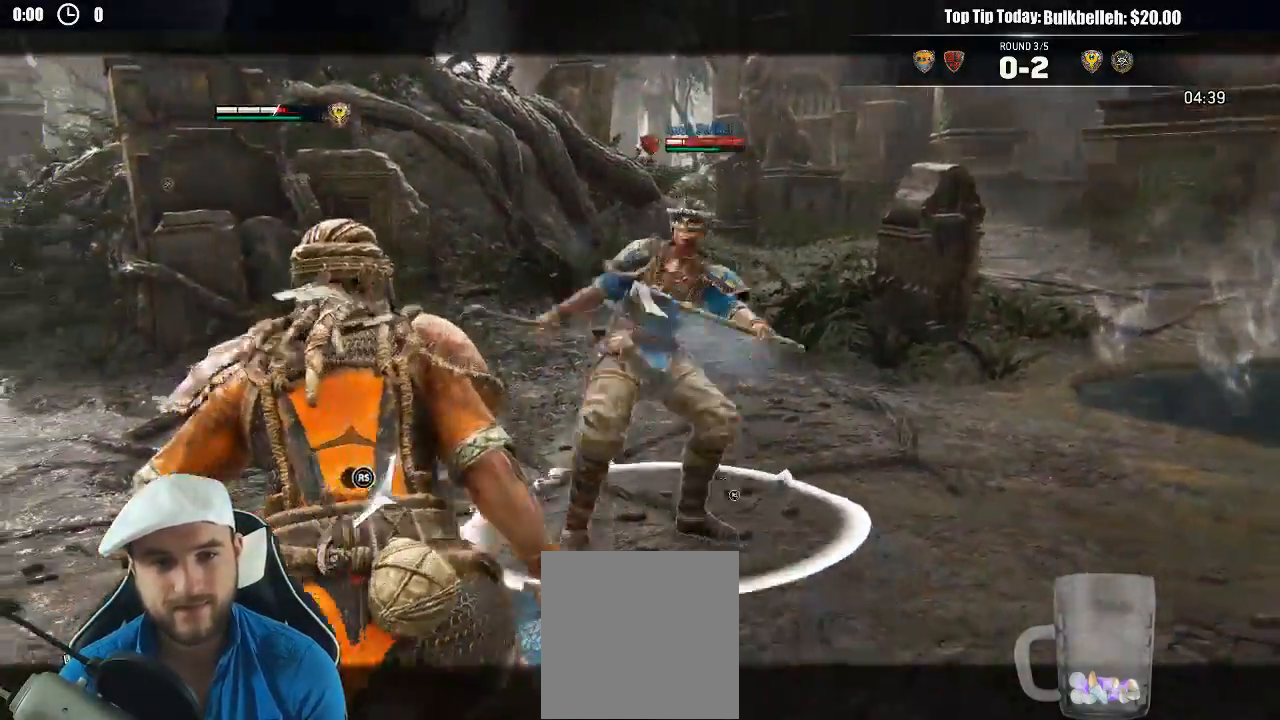
{"dt_ms": 500, "buttons": [], "left_stick": "up", "right_stick": "center", "events": [[17, "right_stick", "right"], [33, "right_stick", "down-left"], [117, "left_stick", "up-left"], [267, "right_stick", "center"], [300, "left_stick", "up"]]}
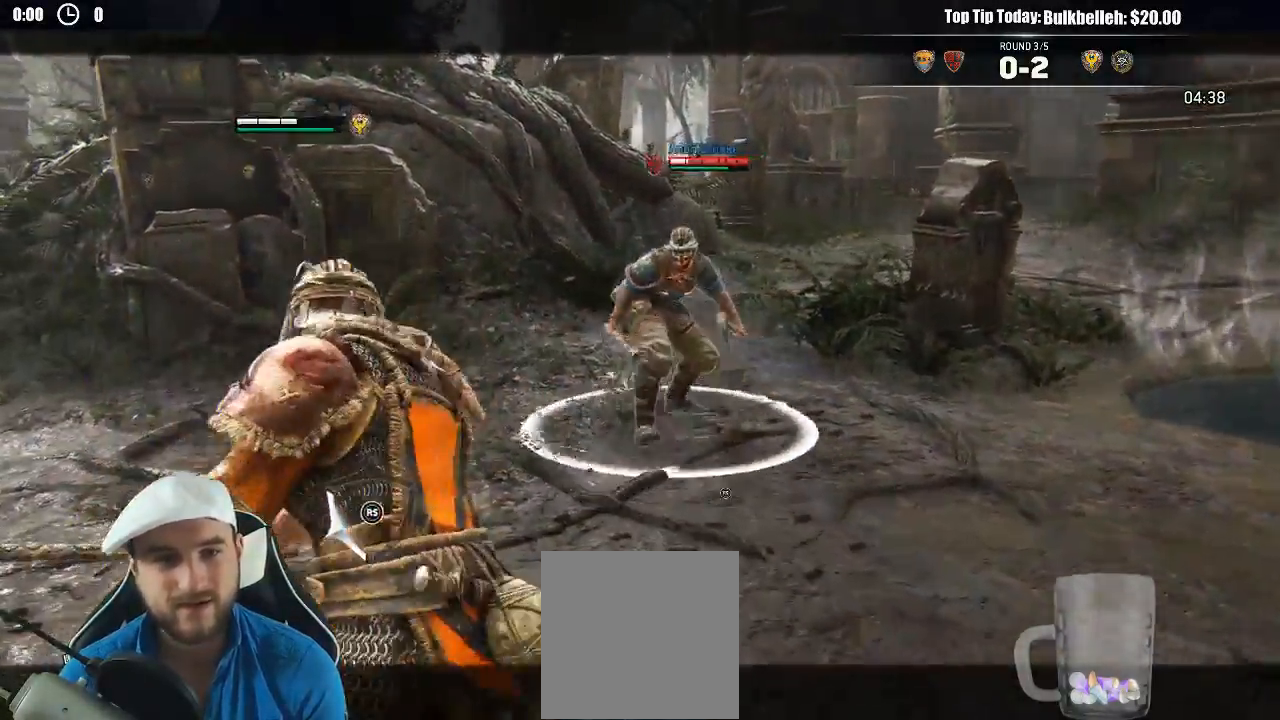
{"dt_ms": 500, "buttons": ["X", "R1"], "left_stick": "up", "right_stick": "center", "events": [[500, "R1", "down"], [500, "X", "down"]]}
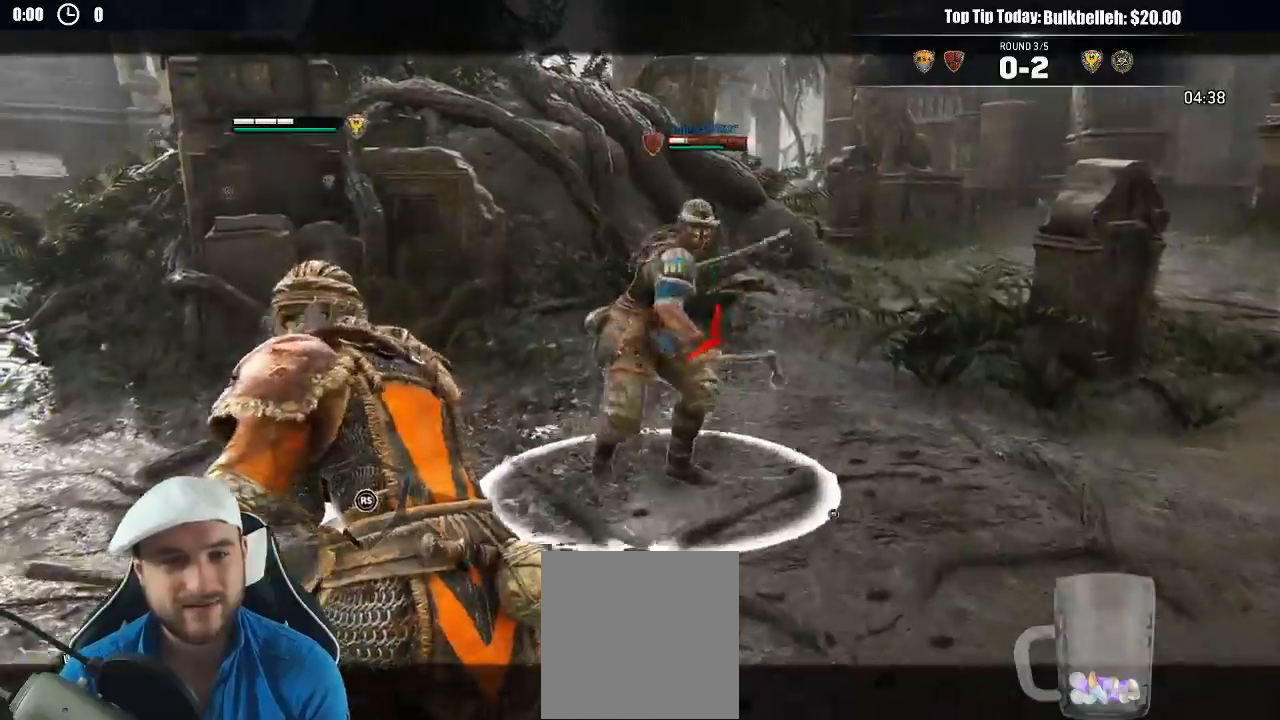
{"dt_ms": 500, "buttons": [], "left_stick": "down-right", "right_stick": "right", "events": [[100, "R1", "up"], [117, "X", "up"], [300, "right_stick", "right"], [417, "left_stick", "right"], [467, "left_stick", "down-right"]]}
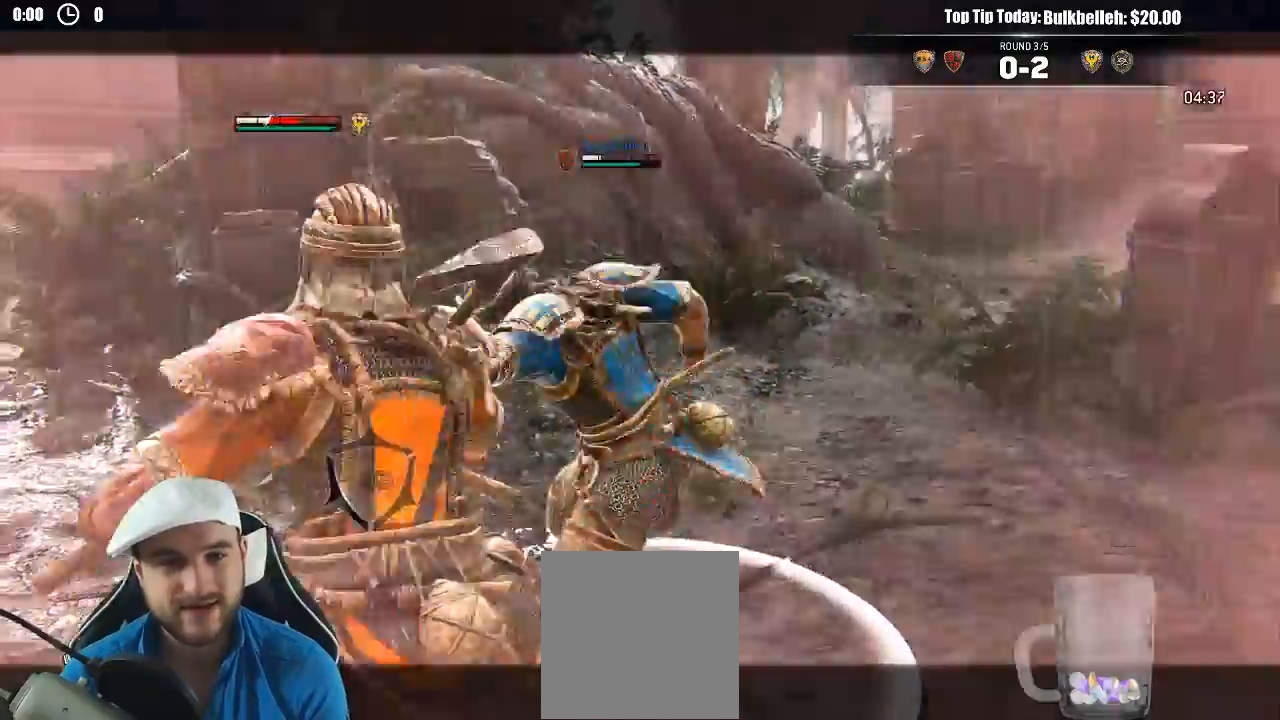
{"dt_ms": 500, "buttons": [], "left_stick": "right", "right_stick": "center", "events": [[17, "left_stick", "down"], [117, "right_stick", "center"], [483, "left_stick", "right"]]}
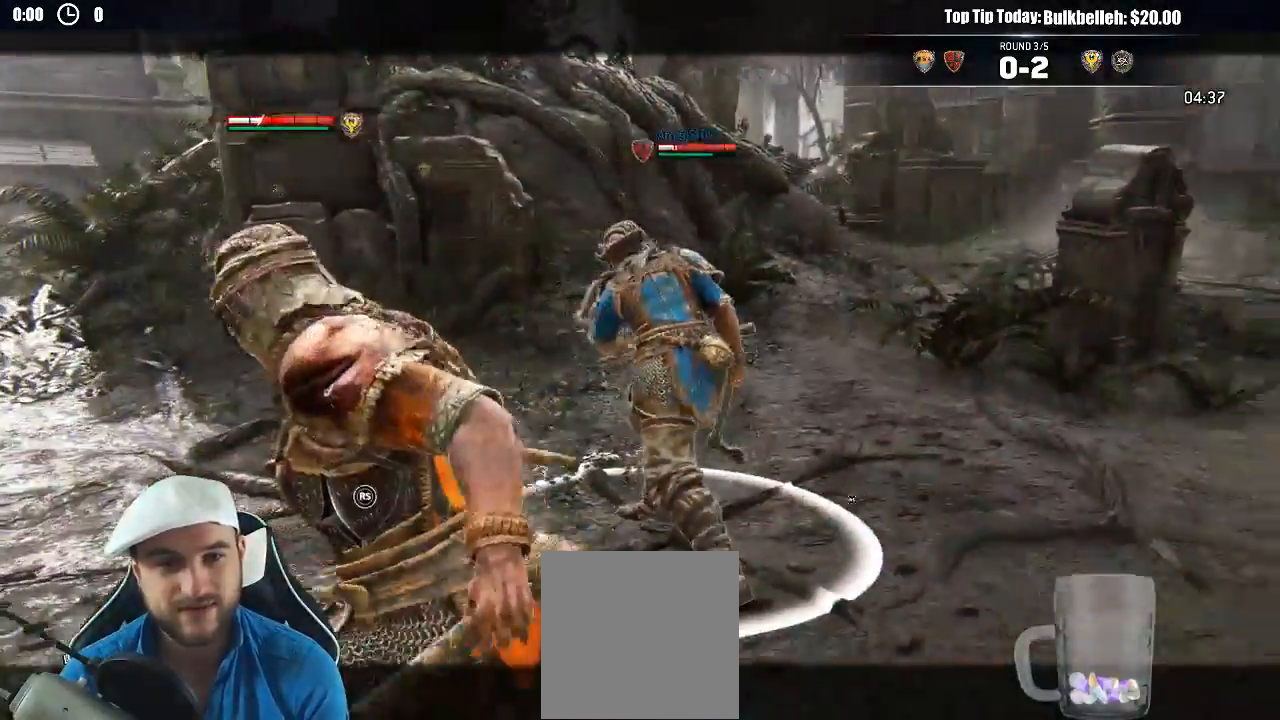
{"dt_ms": 1000, "buttons": ["R2"], "left_stick": "up", "right_stick": "up-right"}
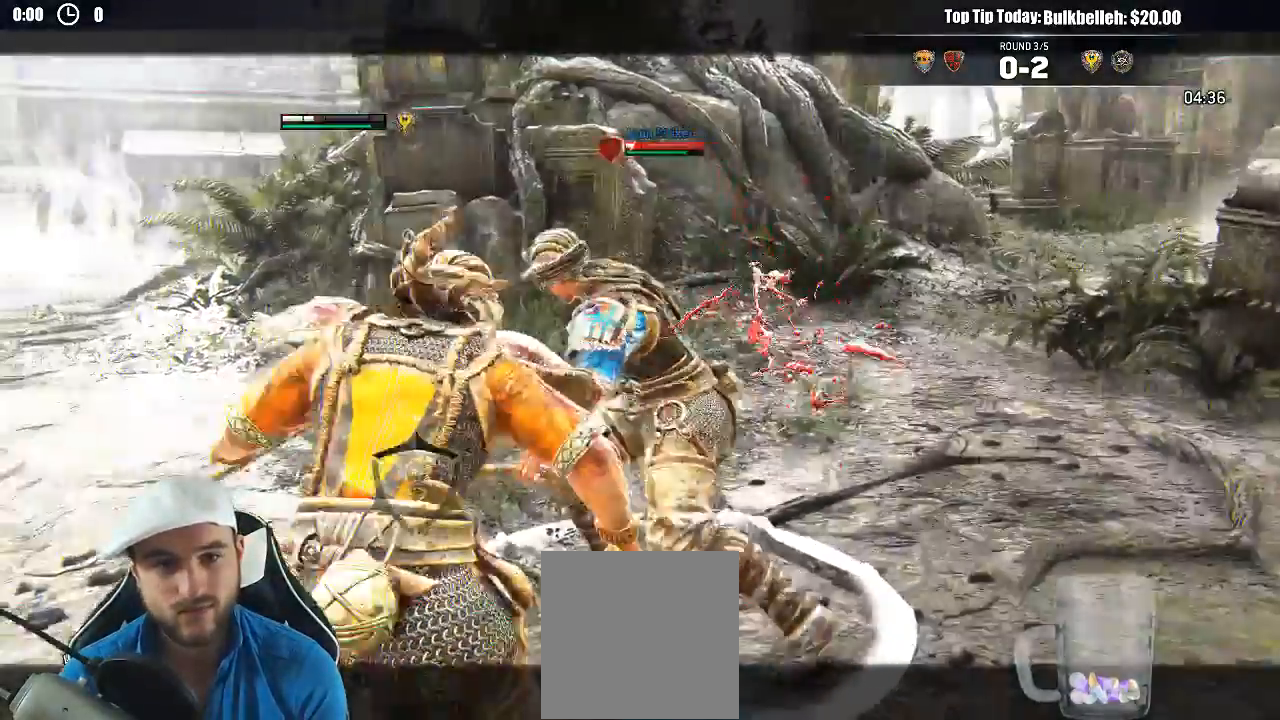
{"dt_ms": 500, "buttons": [], "left_stick": "up", "right_stick": "center", "events": [[33, "R2", "up"], [83, "right_stick", "center"], [133, "B", "down"], [233, "B", "up"]]}
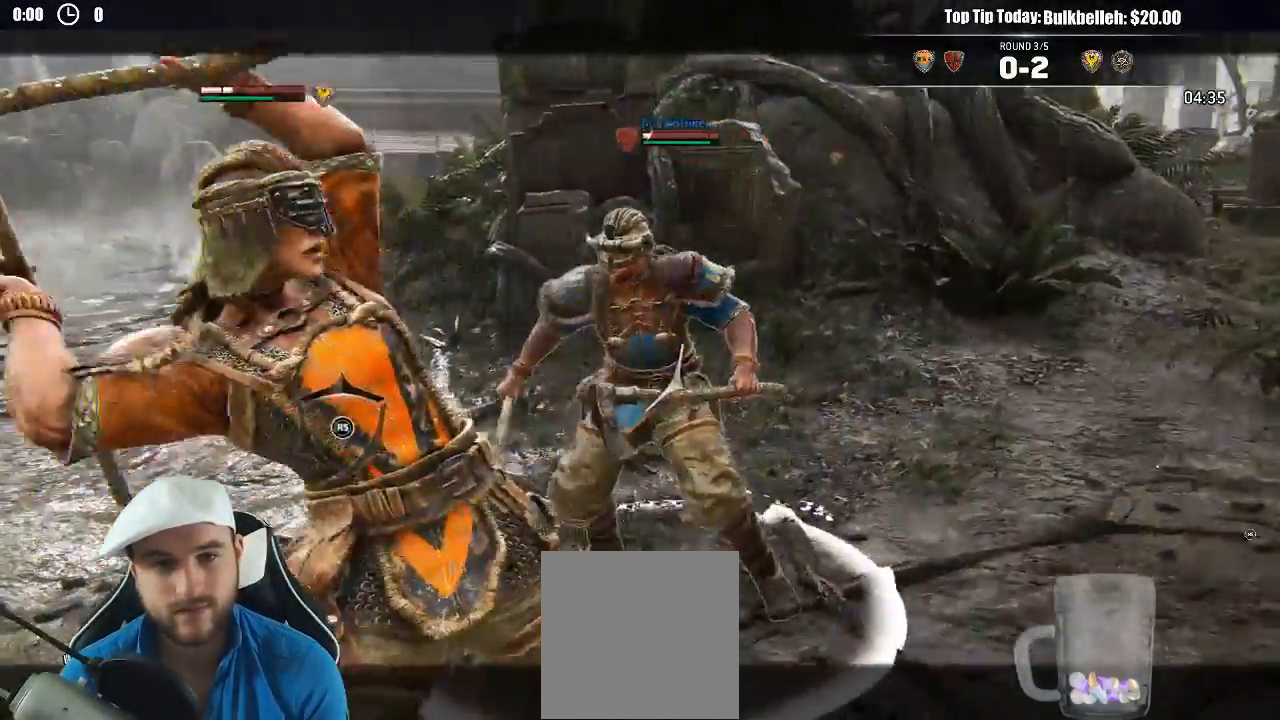
{"dt_ms": 500, "buttons": [], "left_stick": "up", "right_stick": "right", "events": [[50, "X", "down"], [167, "X", "up"], [283, "right_stick", "right"]]}
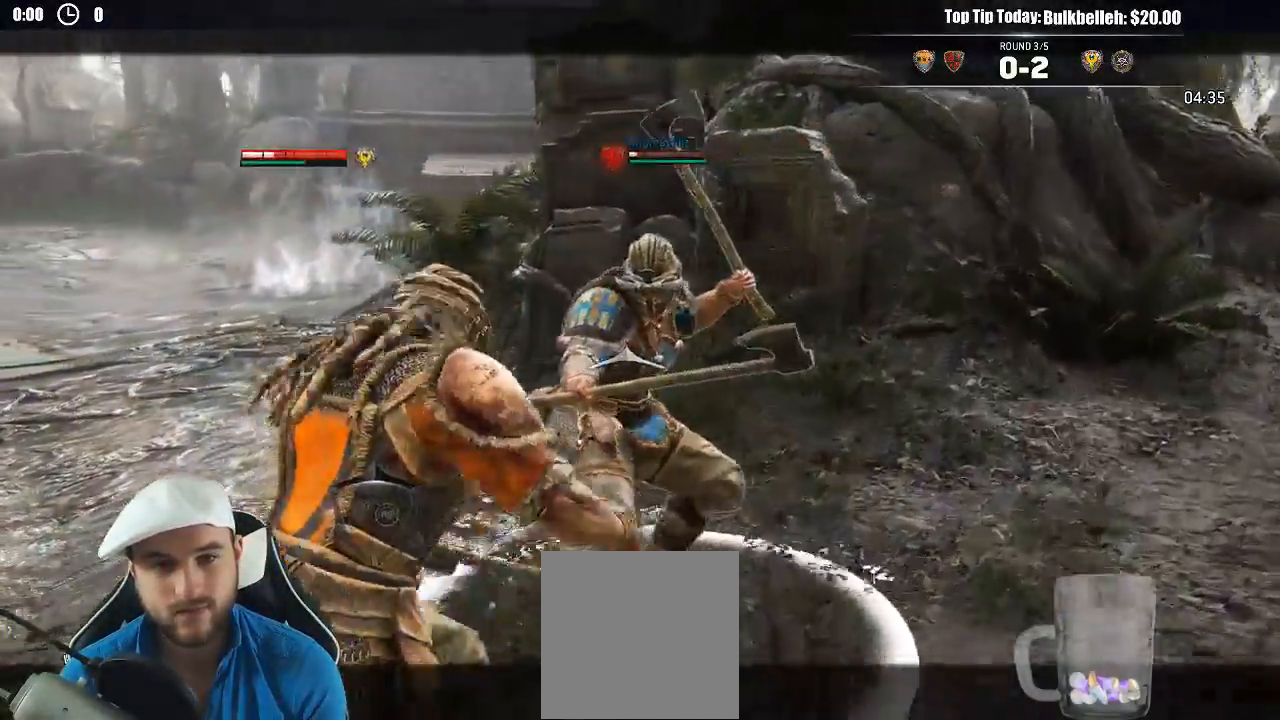
{"dt_ms": 1000, "buttons": [], "left_stick": "up-left", "right_stick": "center"}
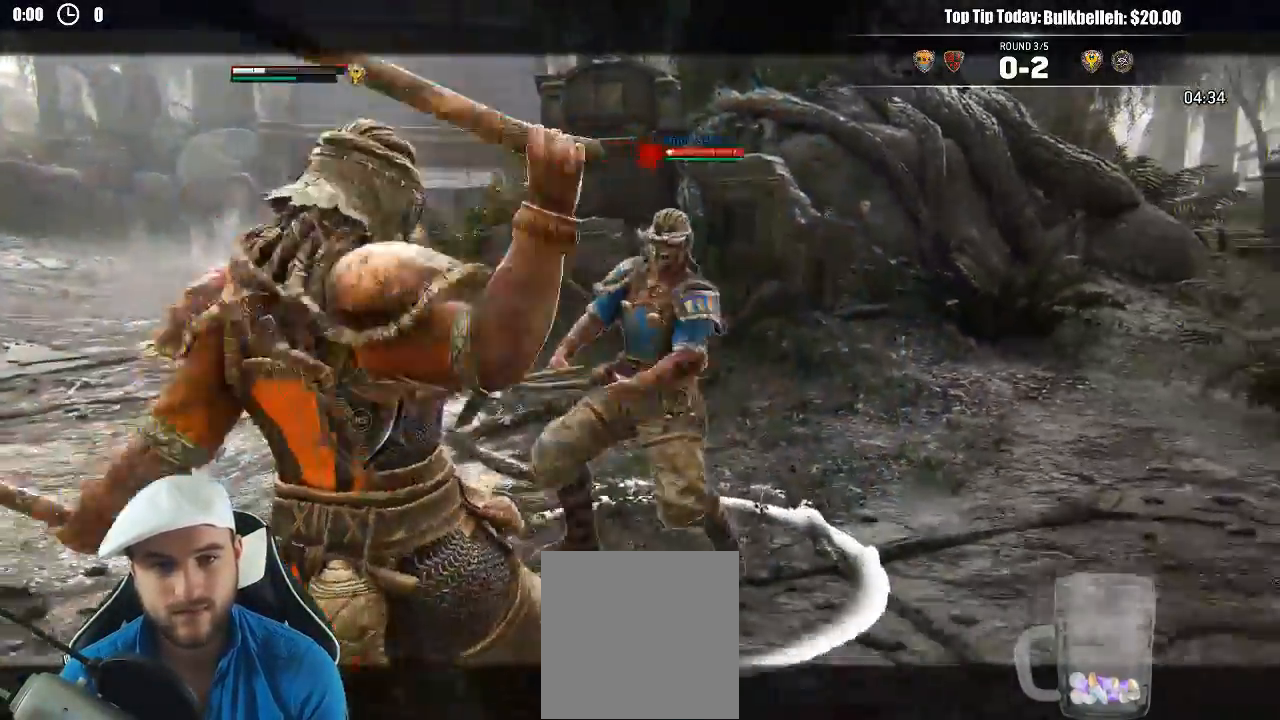
{"dt_ms": 500, "buttons": [], "left_stick": "up-right", "right_stick": "center", "events": [[350, "left_stick", "up"], [467, "left_stick", "up-right"]]}
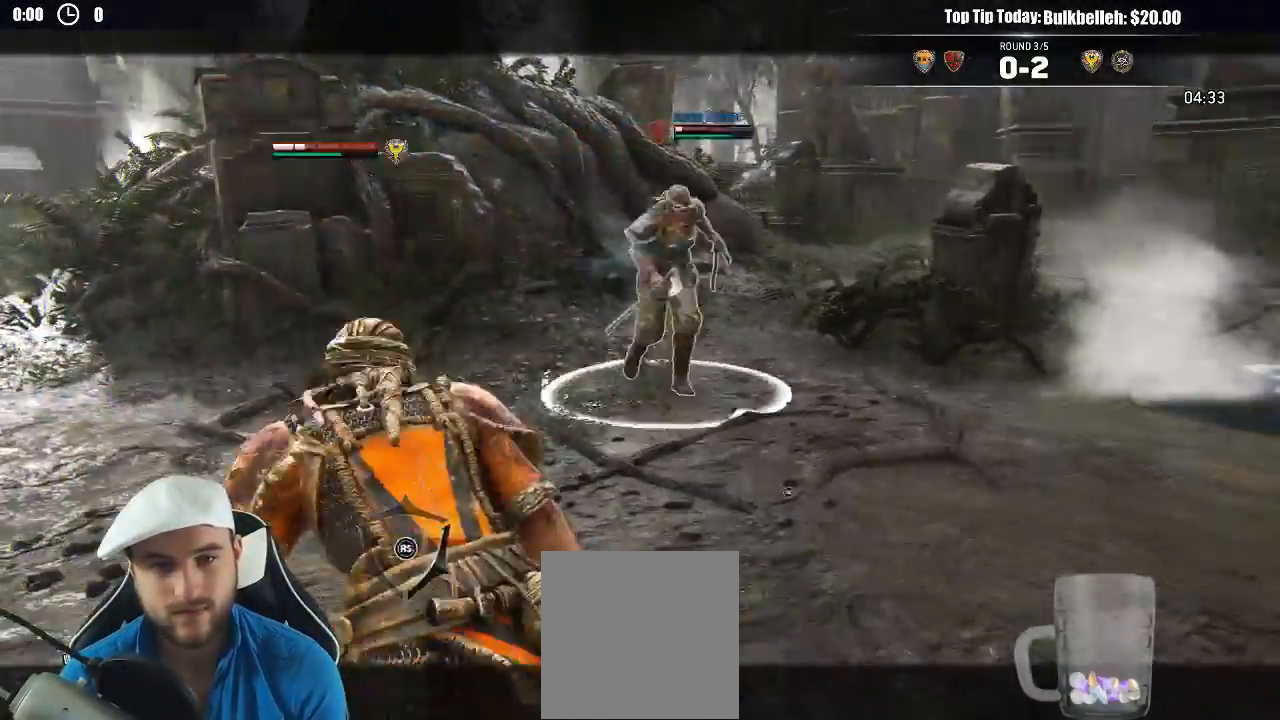
{"dt_ms": 500, "buttons": [], "left_stick": "up", "right_stick": "center", "events": [[133, "left_stick", "up"]]}
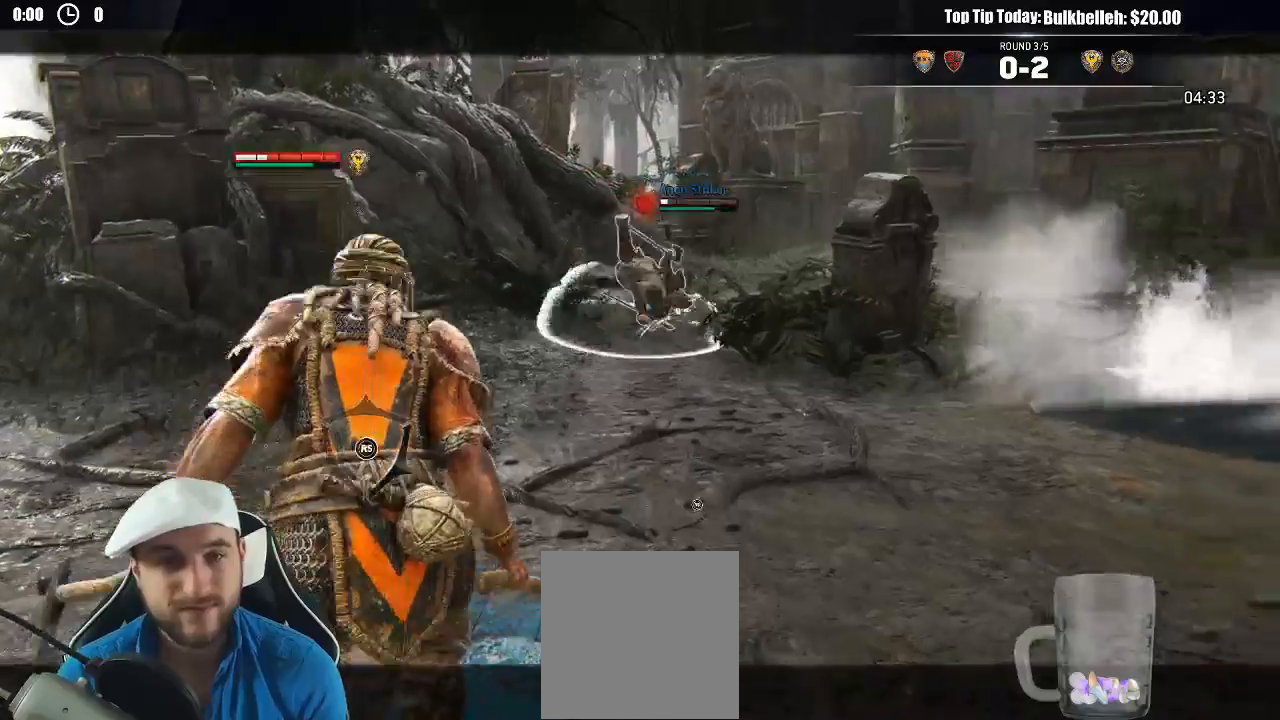
{"dt_ms": 500, "buttons": [], "left_stick": "up", "right_stick": "center", "events": [[150, "A", "down"], [200, "A", "up"]]}
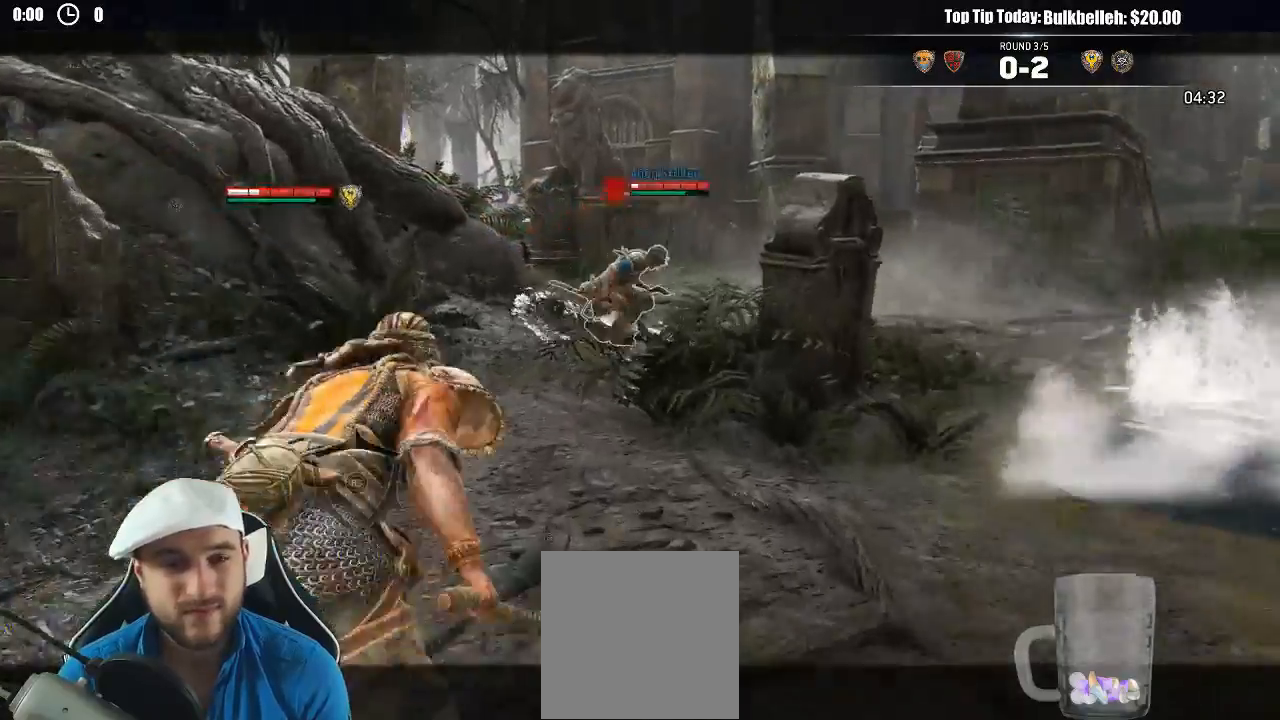
{"dt_ms": 500, "buttons": [], "left_stick": "up", "right_stick": "center", "events": []}
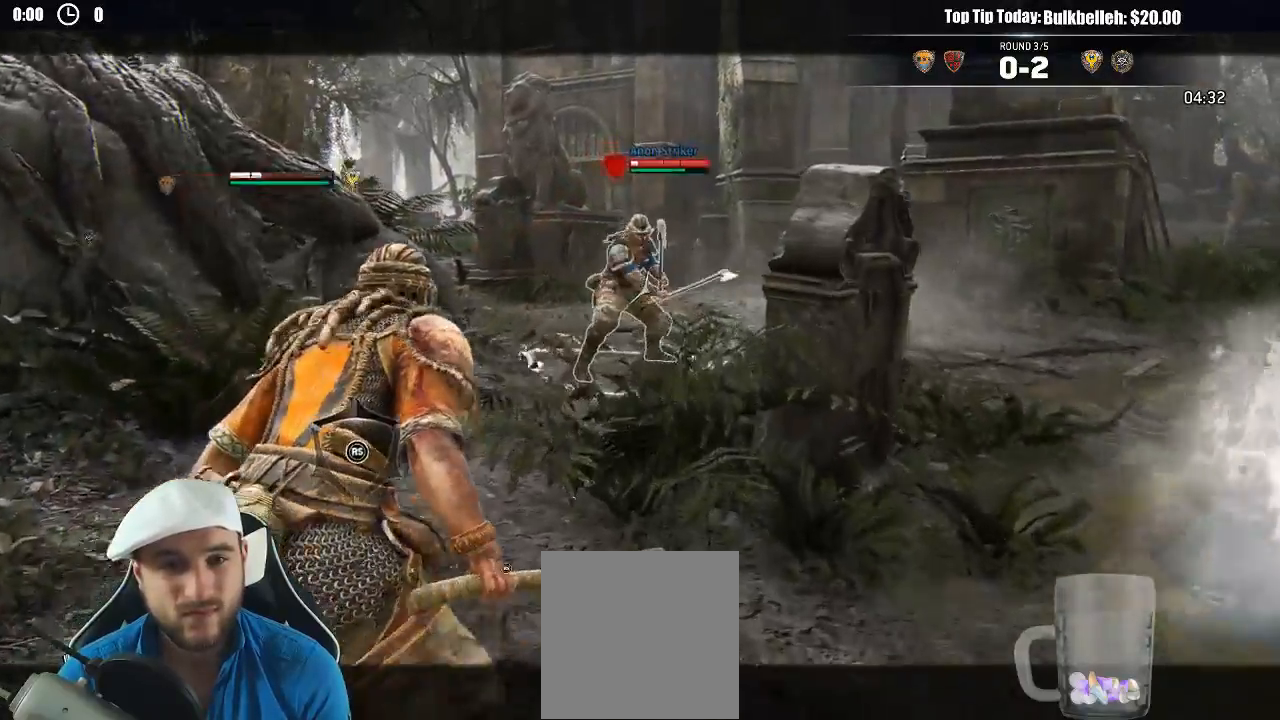
{"dt_ms": 500, "buttons": [], "left_stick": "up", "right_stick": "center", "events": []}
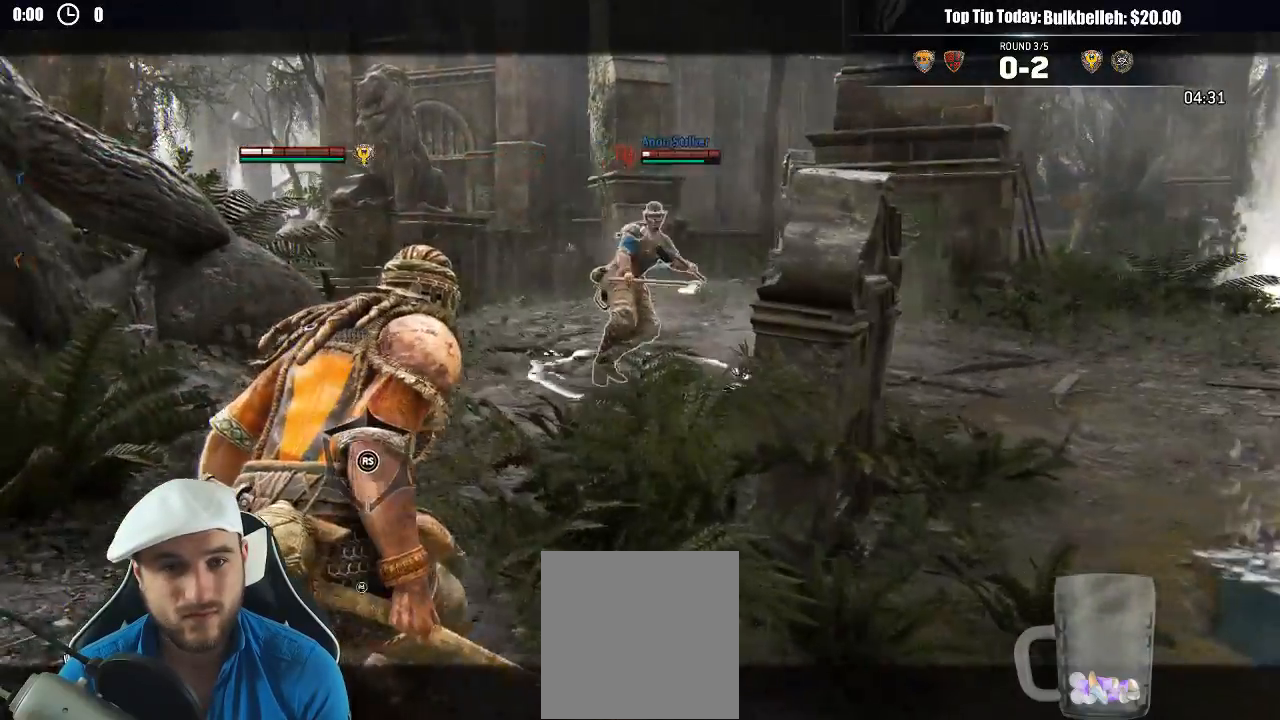
{"dt_ms": 500, "buttons": [], "left_stick": "up", "right_stick": "center", "events": []}
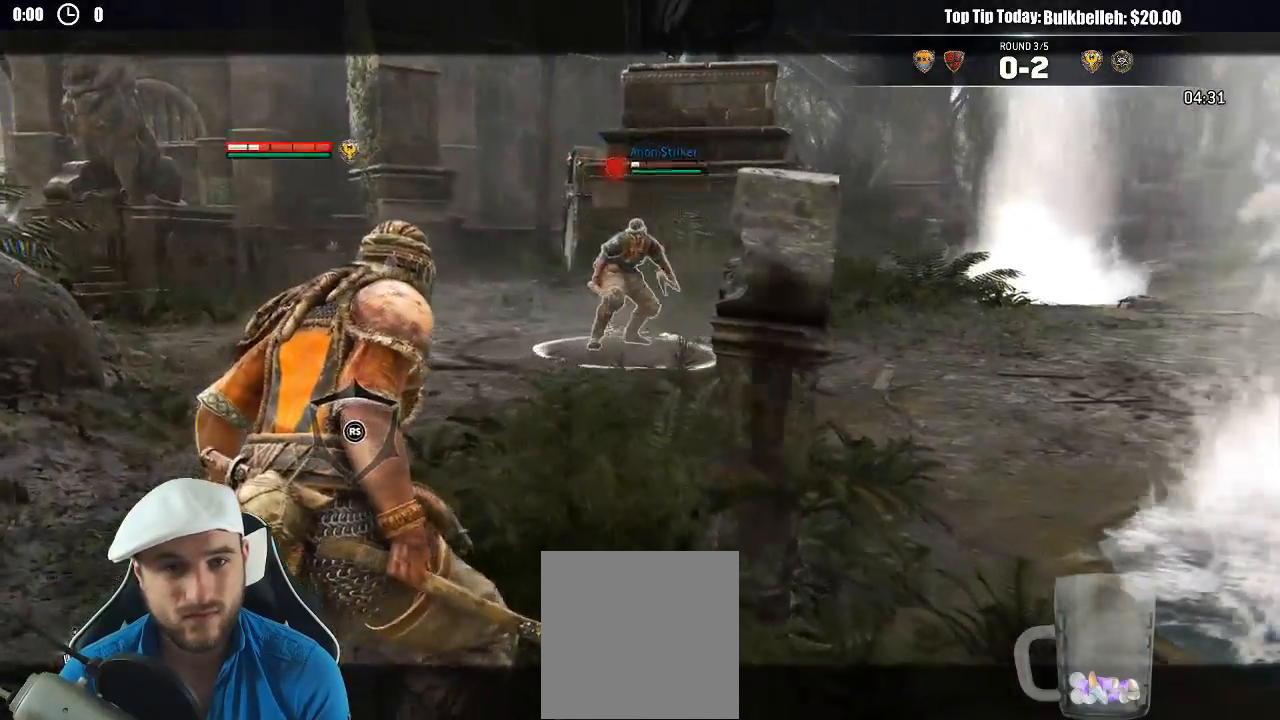
{"dt_ms": 500, "buttons": [], "left_stick": "up-left", "right_stick": "center", "events": [[100, "left_stick", "up-left"]]}
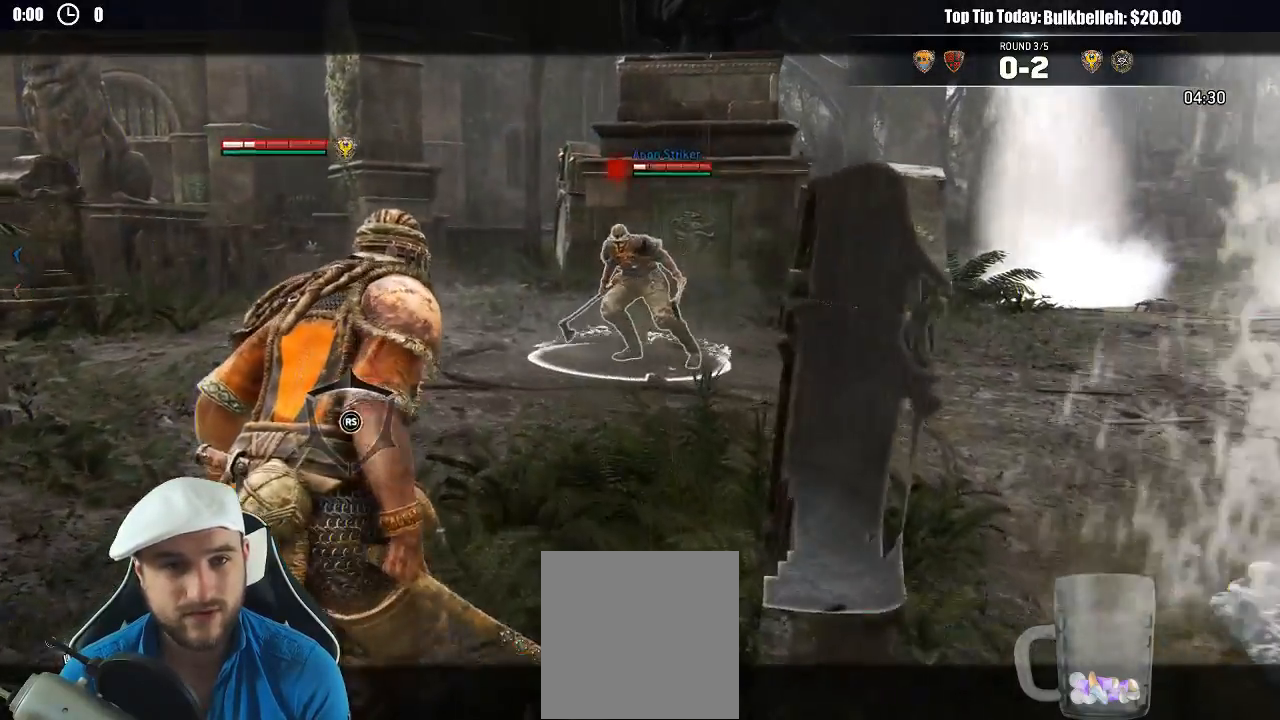
{"dt_ms": 500, "buttons": [], "left_stick": "up-left", "right_stick": "center", "events": []}
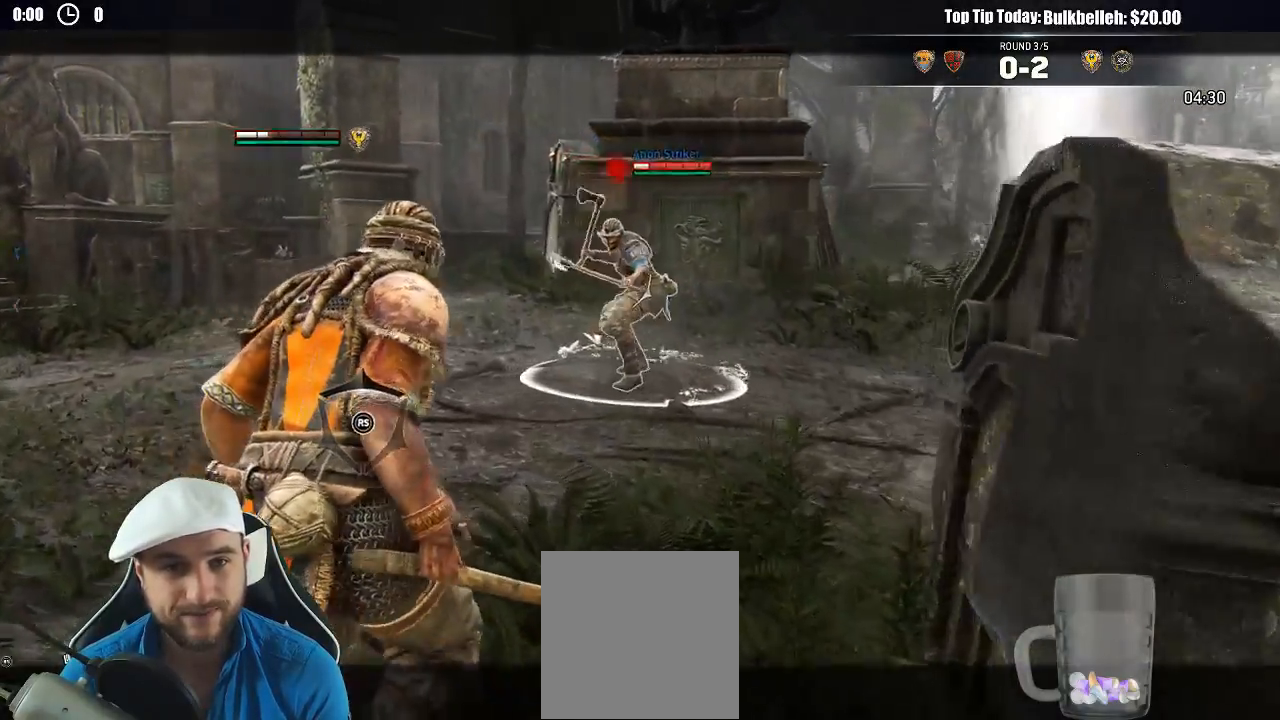
{"dt_ms": 500, "buttons": [], "left_stick": "up-left", "right_stick": "center", "events": []}
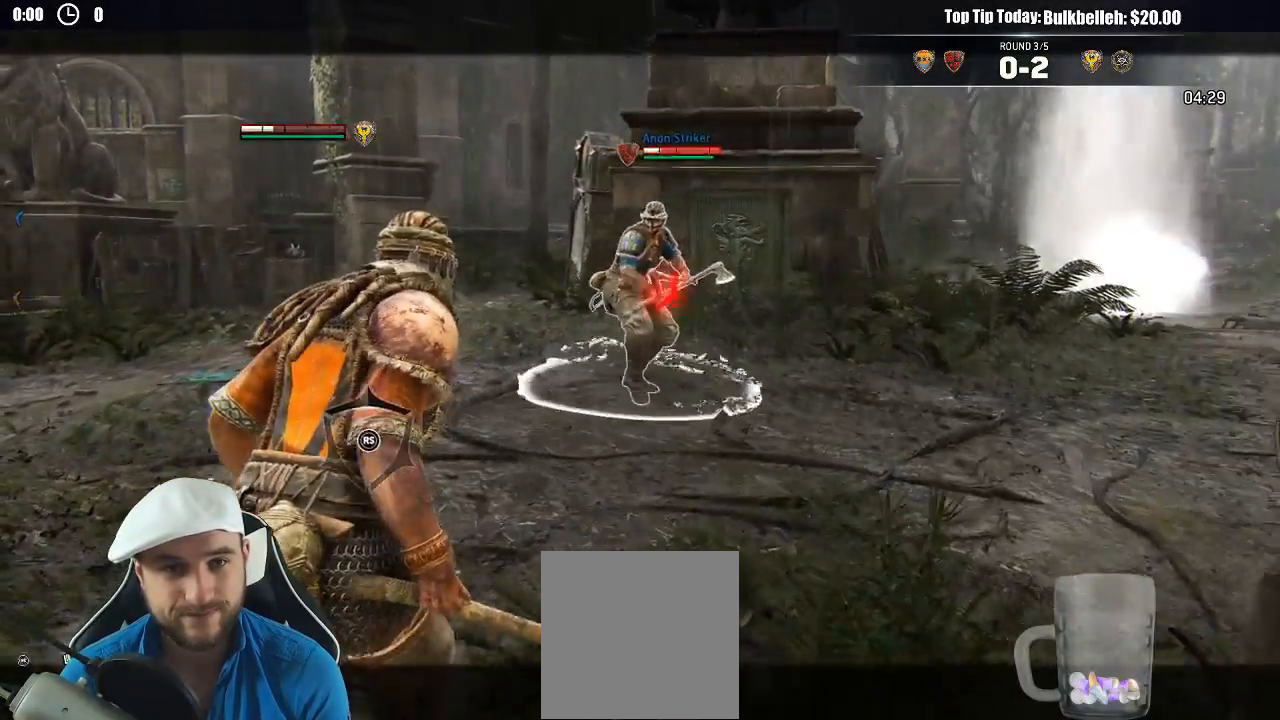
{"dt_ms": 500, "buttons": [], "left_stick": "down", "right_stick": "center", "events": [[133, "left_stick", "down-left"], [183, "left_stick", "down"]]}
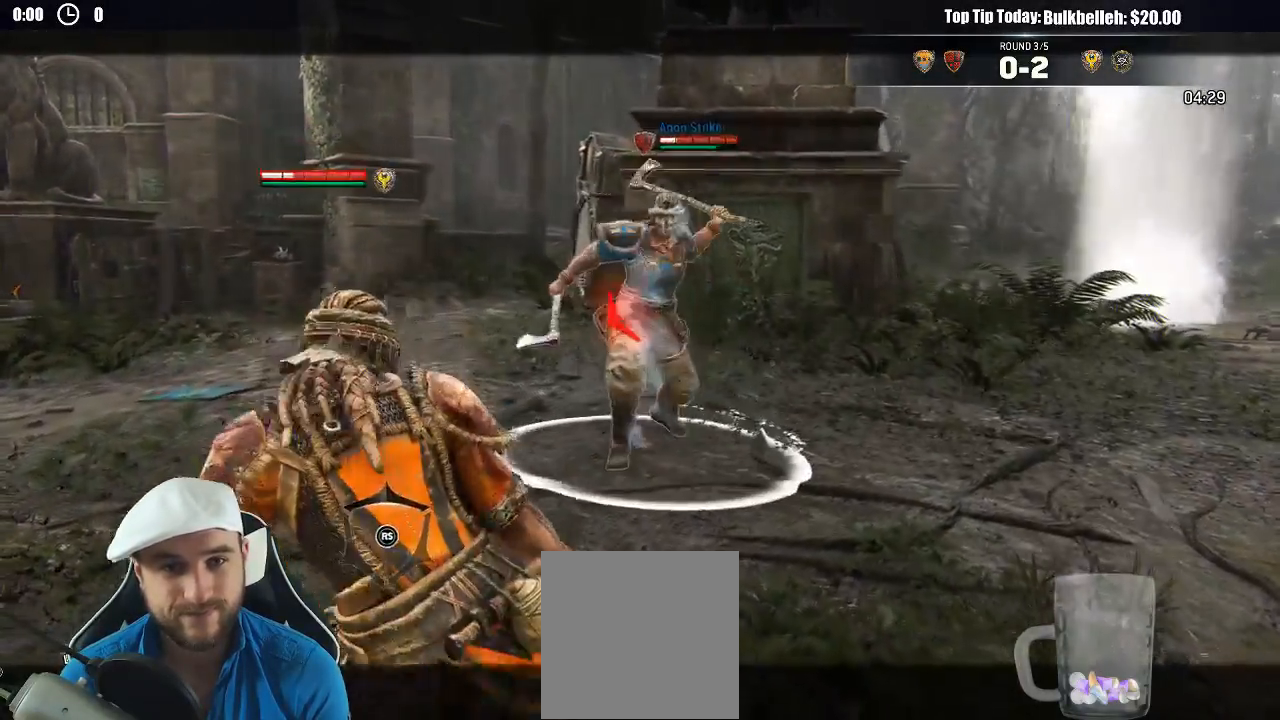
{"dt_ms": 500, "buttons": [], "left_stick": "down-right", "right_stick": "center", "events": [[417, "left_stick", "down-right"]]}
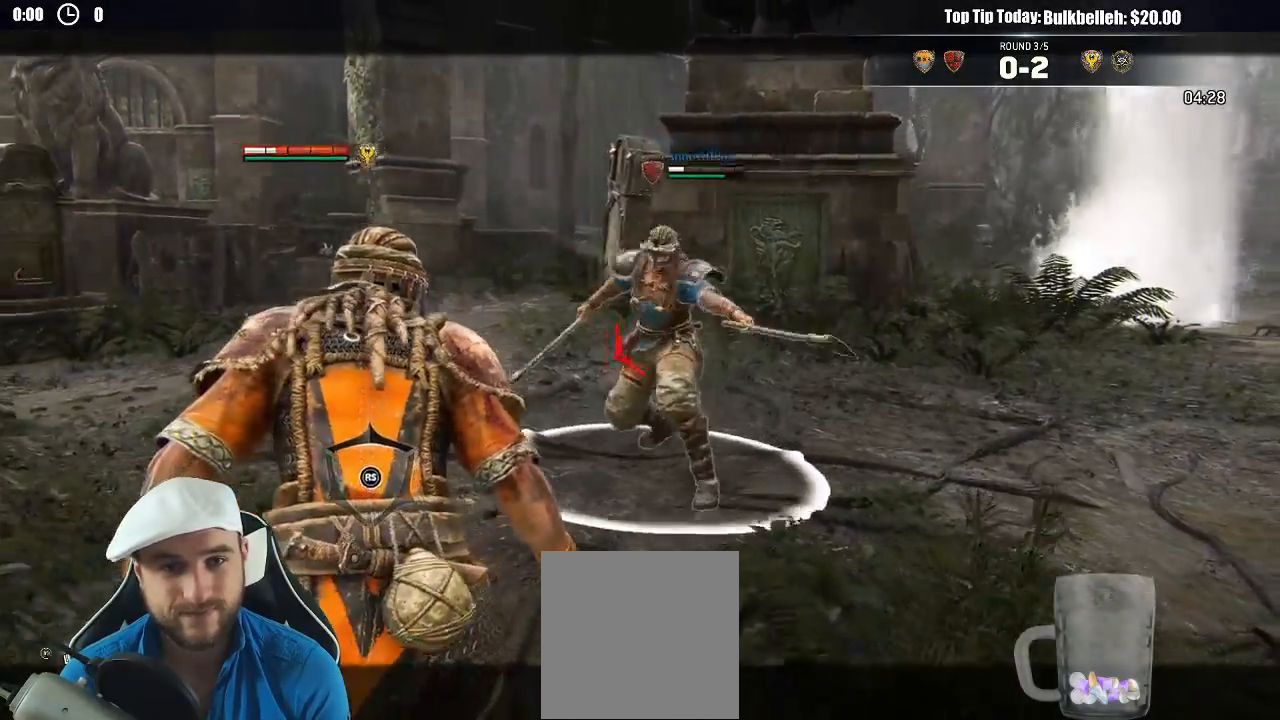
{"dt_ms": 500, "buttons": [], "left_stick": "right", "right_stick": "center", "events": [[467, "left_stick", "right"]]}